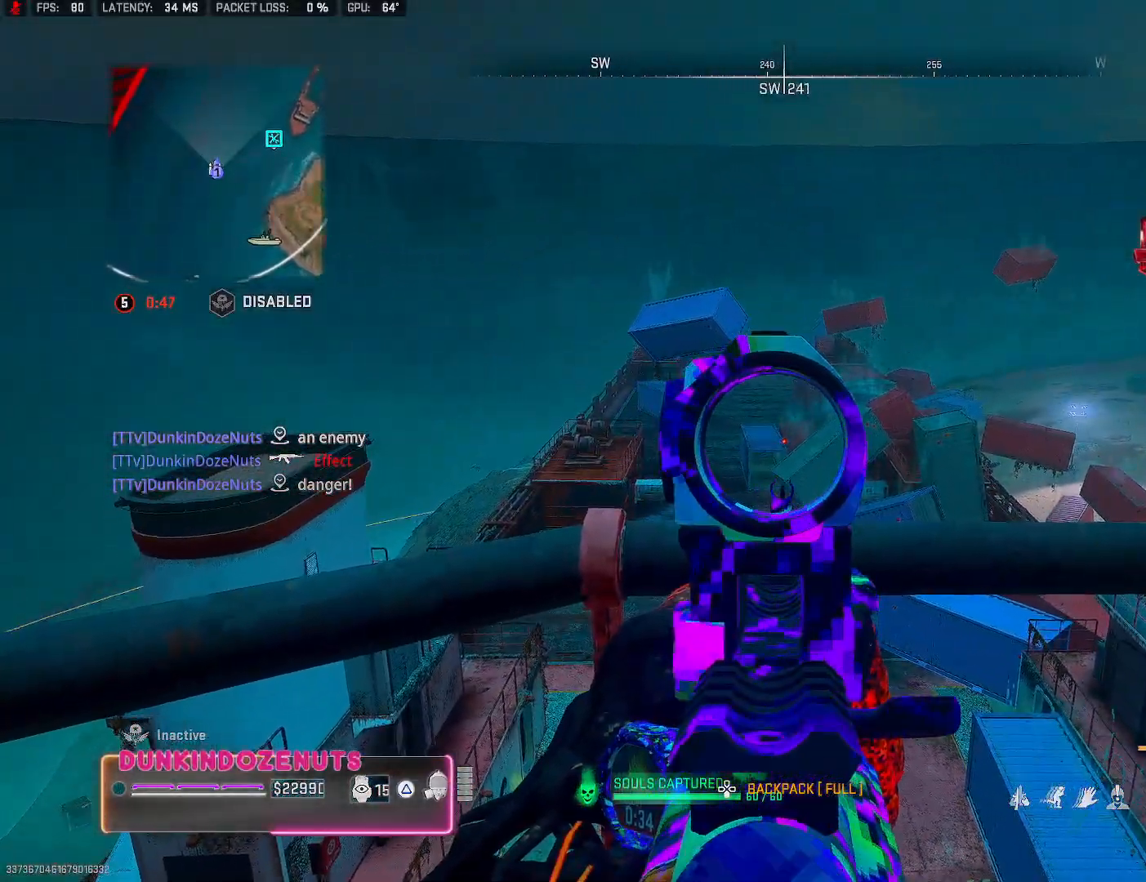
Gameplay with a controller (PlayStation layout); each line is a JSON object with the inputs held at the frame after it. "events" lists button and stick changes between this image and that frame as [ms after this image, input, new state], when the widget could be followed in between.
{"buttons": ["L2"], "left_stick": "center", "right_stick": "left", "events": [[17, "right_stick", "down-left"], [150, "right_stick", "center"], [250, "right_stick", "left"], [383, "right_stick", "center"], [467, "right_stick", "left"]]}
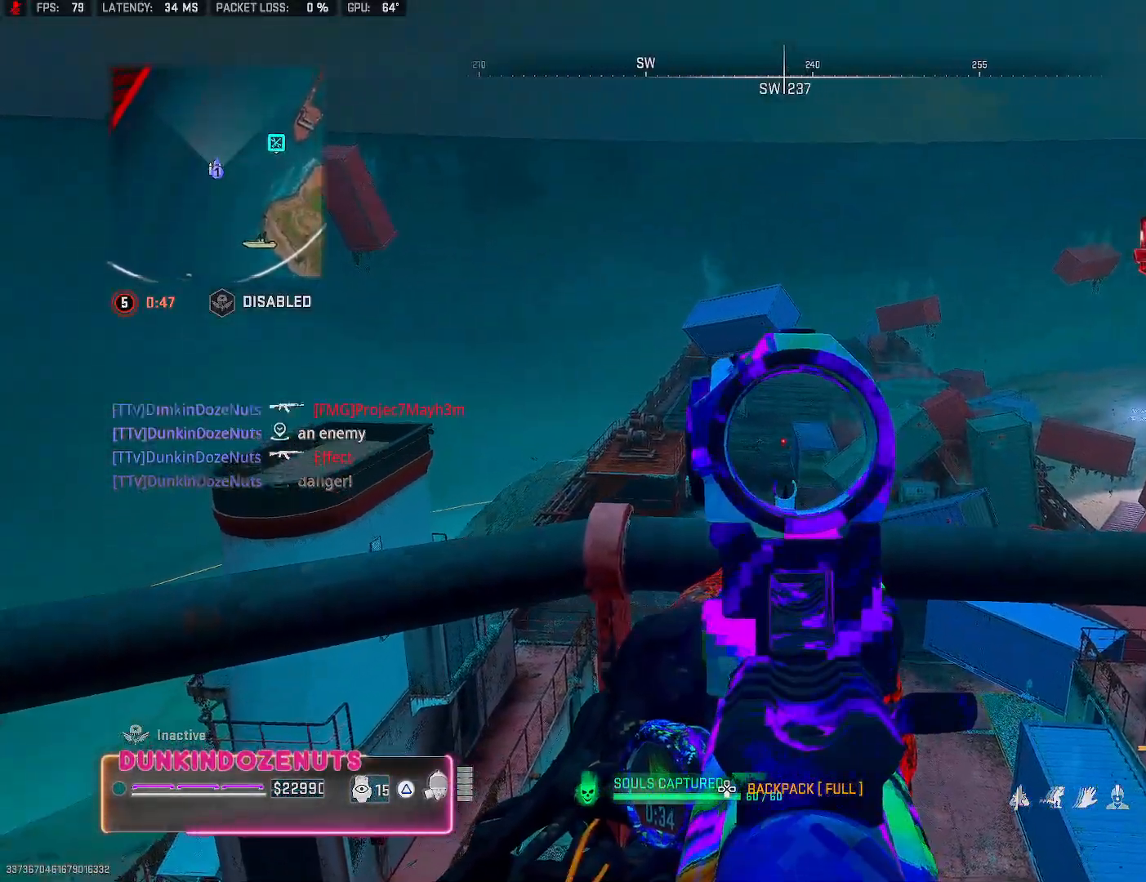
{"buttons": ["L2", "R2", "R3"], "left_stick": "center", "right_stick": "right", "events": [[67, "R2", "down"], [100, "right_stick", "down-left"], [250, "right_stick", "down"], [383, "R3", "down"], [433, "right_stick", "center"], [500, "right_stick", "right"]]}
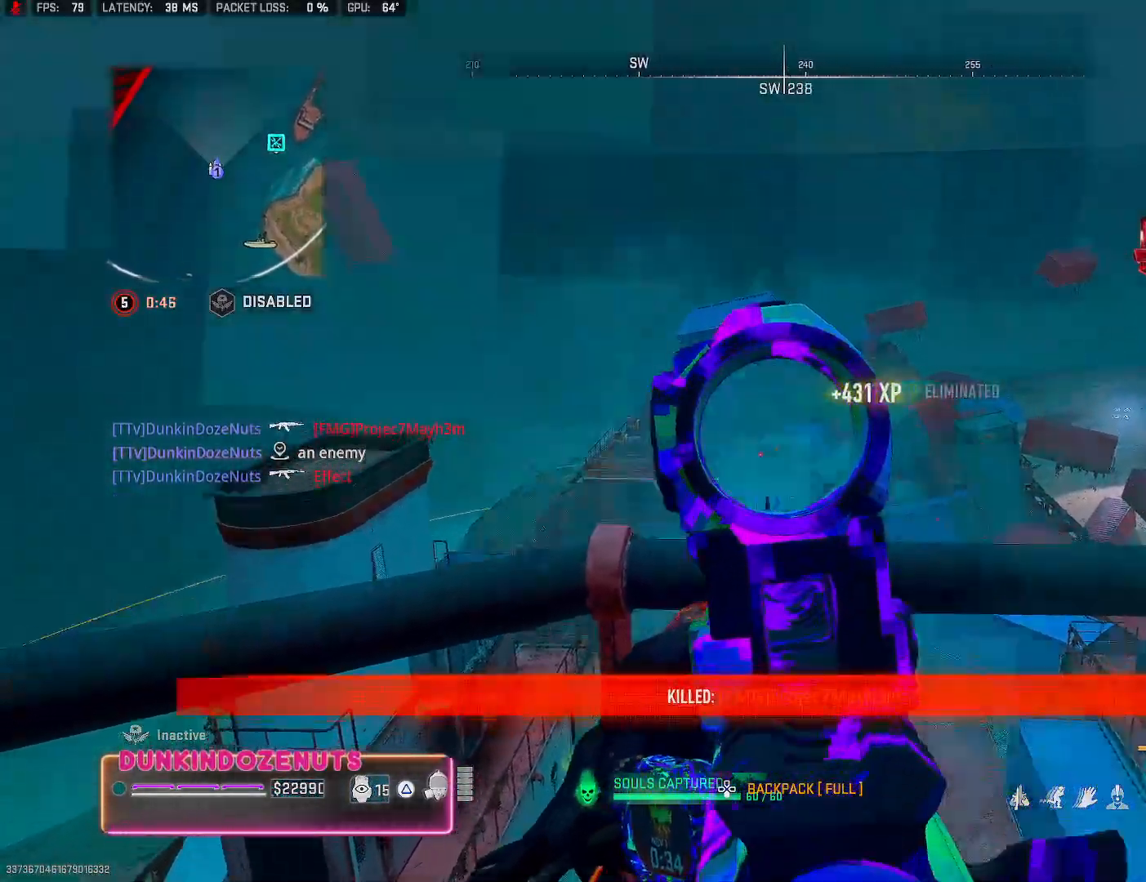
{"buttons": [], "left_stick": "left", "right_stick": "center", "events": [[100, "R3", "up"], [117, "right_stick", "center"], [267, "L2", "up"], [267, "R2", "up"], [467, "left_stick", "left"]]}
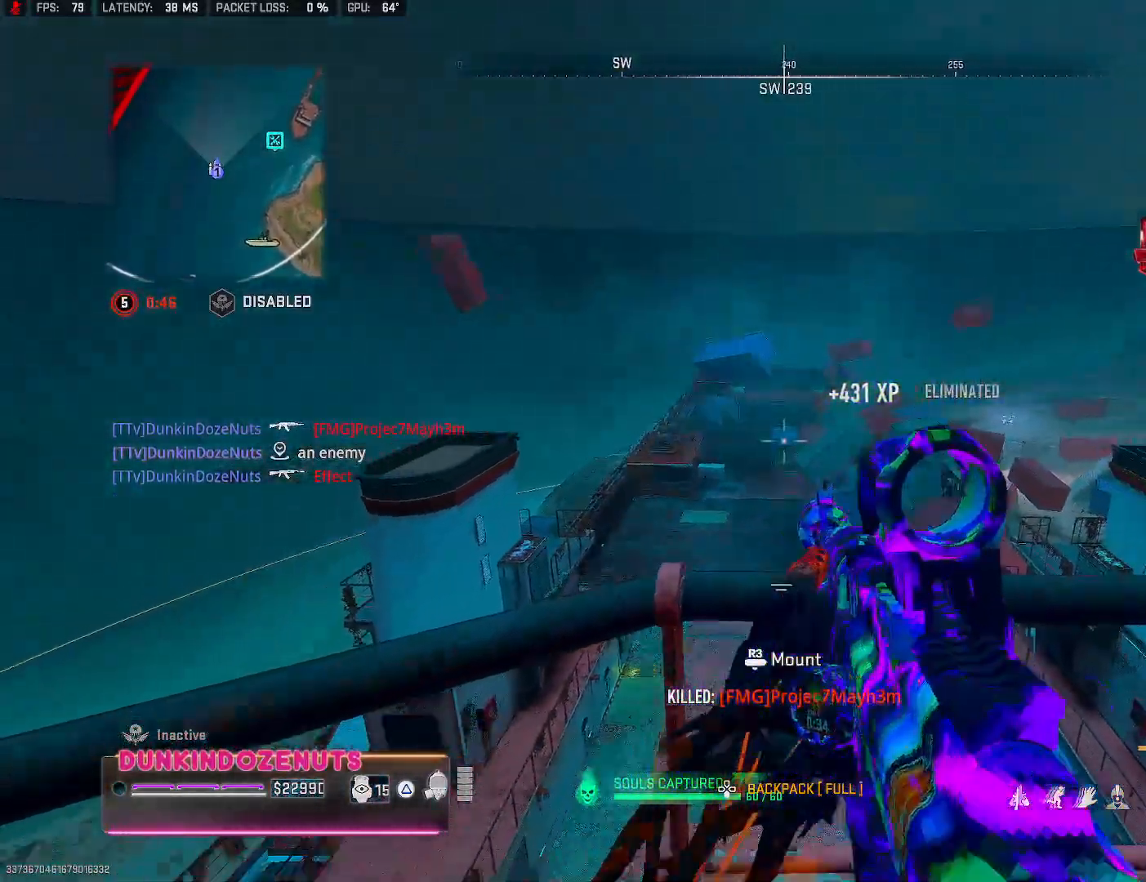
{"buttons": [], "left_stick": "down-left", "right_stick": "center", "events": [[67, "left_stick", "down-left"], [150, "SQUARE", "down"], [233, "left_stick", "down"], [250, "SQUARE", "up"], [417, "left_stick", "down-left"]]}
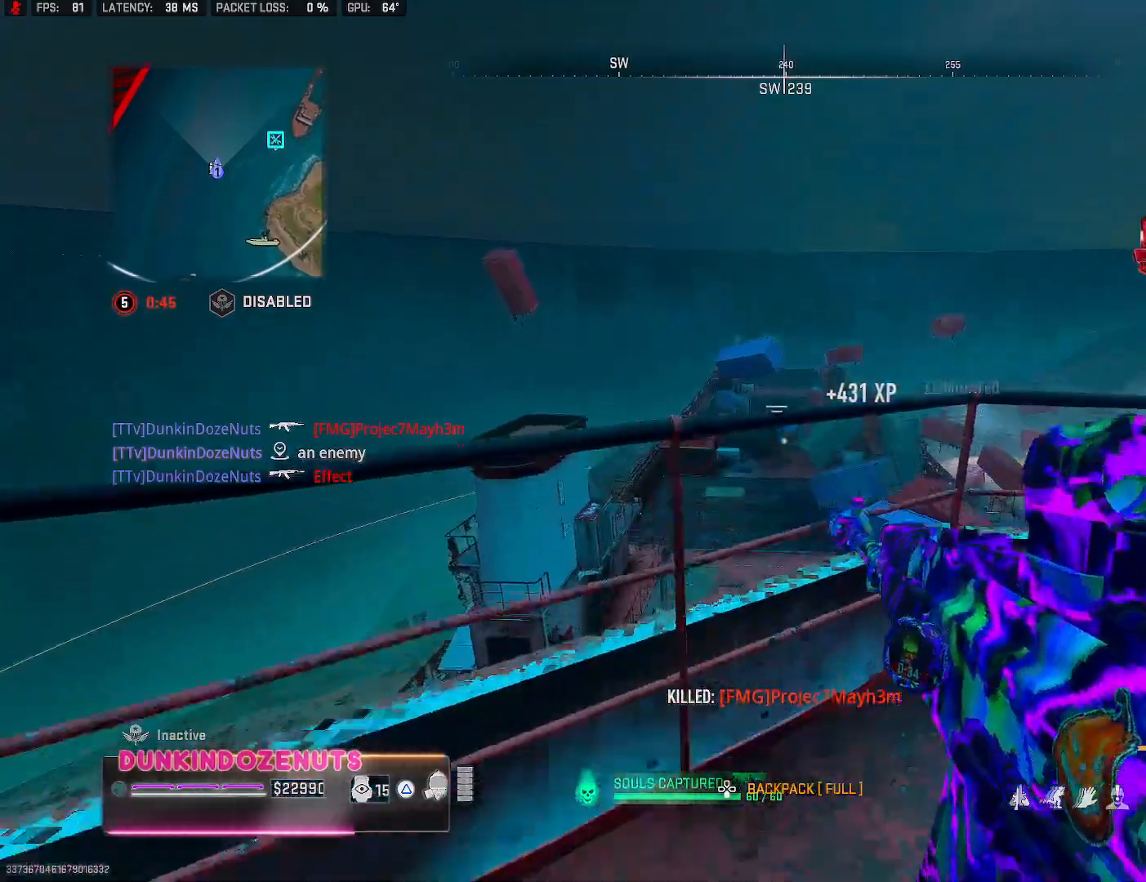
{"buttons": [], "left_stick": "down-left", "right_stick": "center", "events": []}
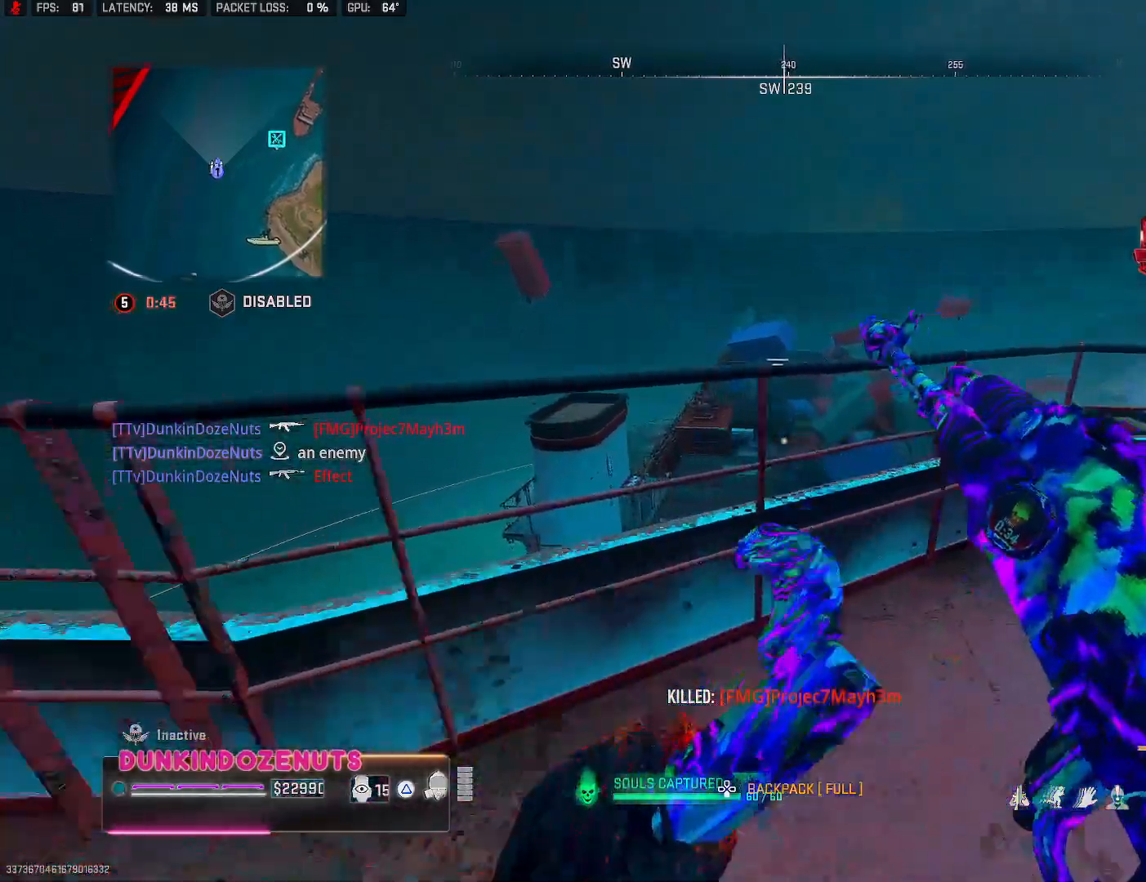
{"buttons": [], "left_stick": "up-right", "right_stick": "center", "events": [[117, "left_stick", "center"], [183, "left_stick", "right"], [317, "left_stick", "up-right"]]}
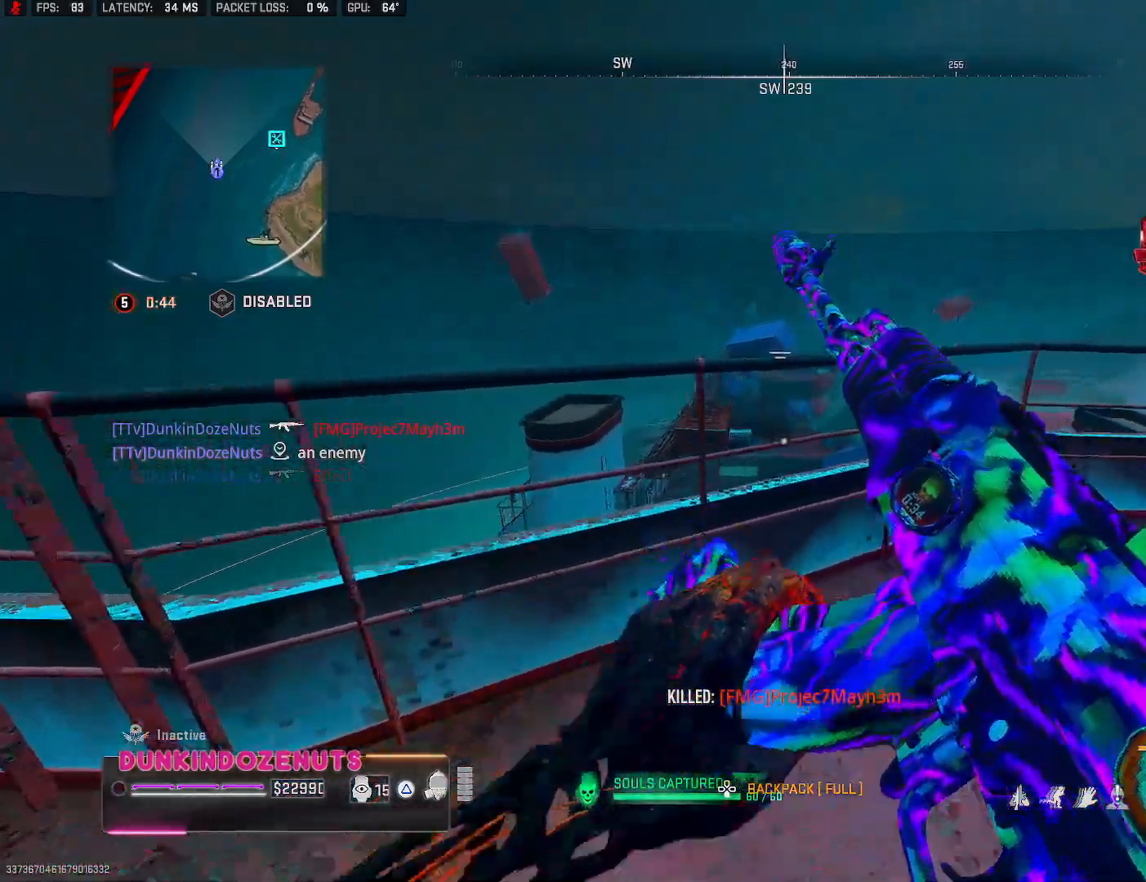
{"buttons": [], "left_stick": "up-right", "right_stick": "center", "events": []}
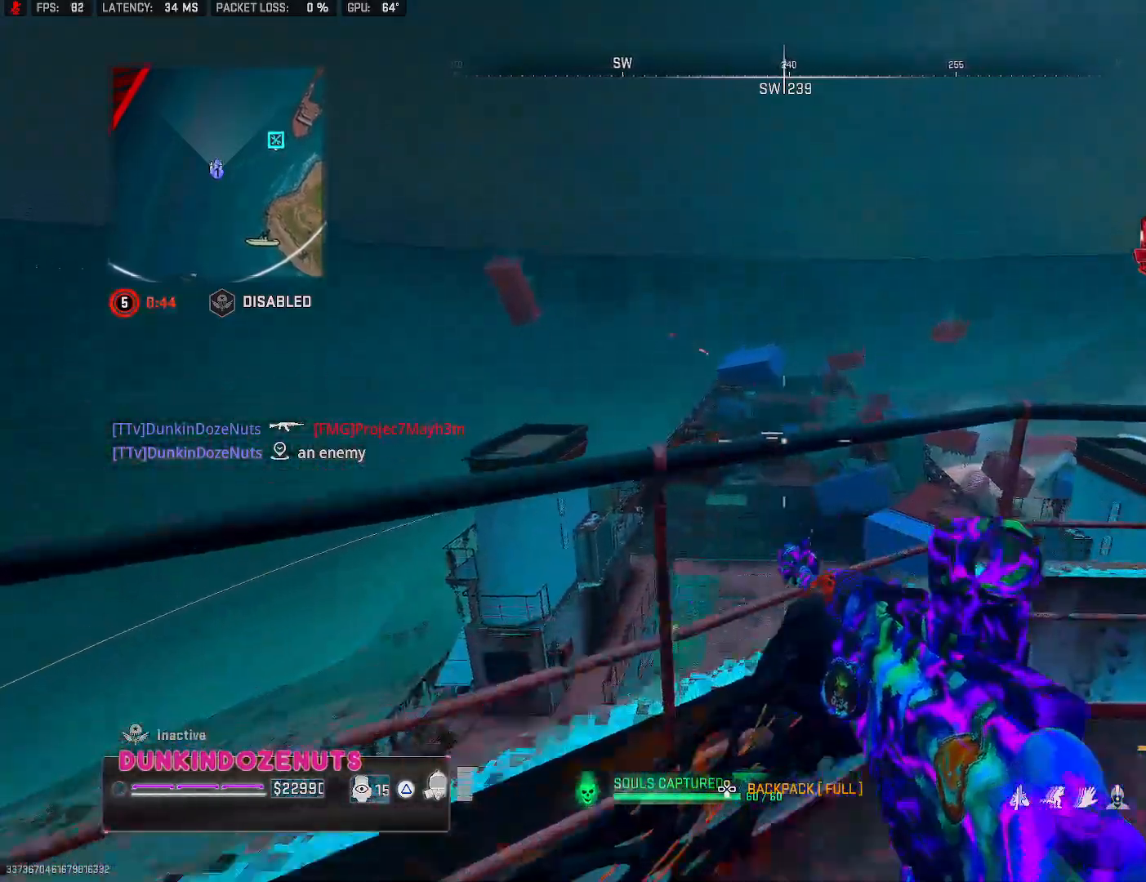
{"buttons": ["L2"], "left_stick": "up-right", "right_stick": "center", "events": [[233, "L2", "down"]]}
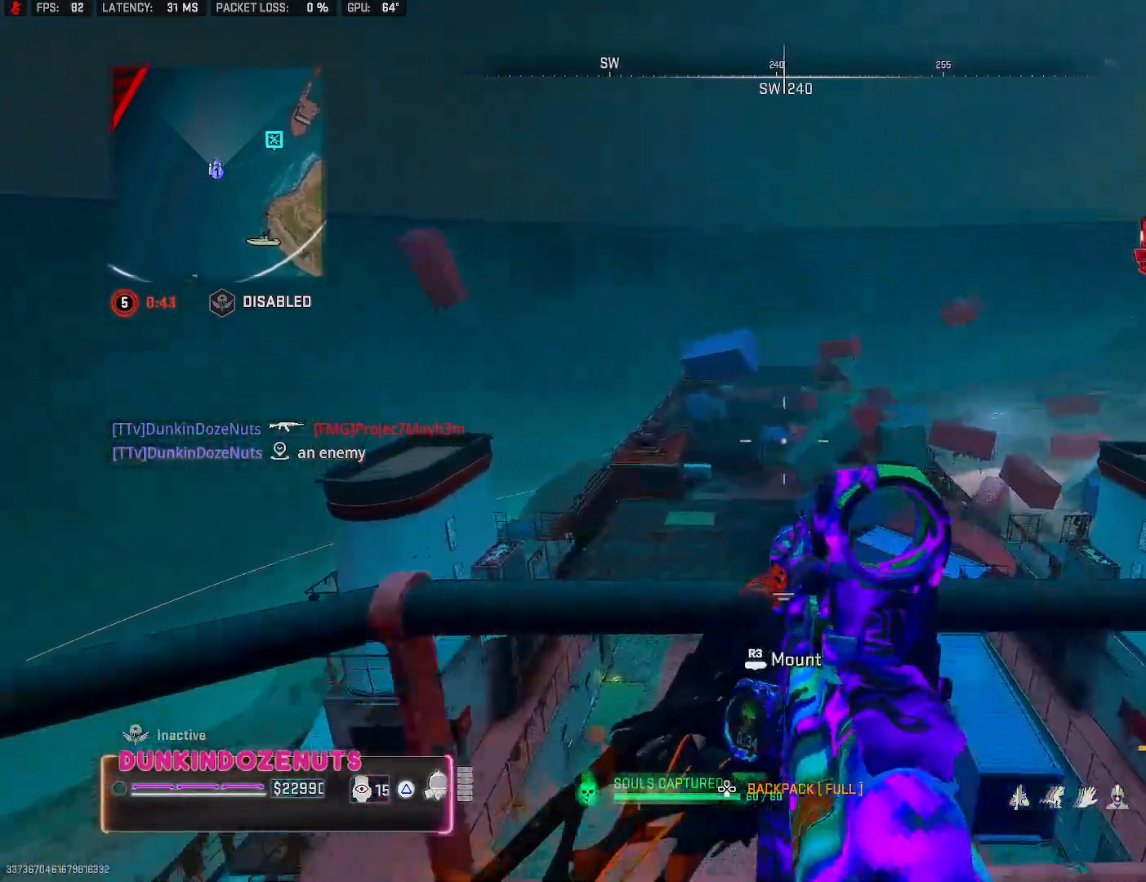
{"buttons": ["L2"], "left_stick": "up-right", "right_stick": "center", "events": []}
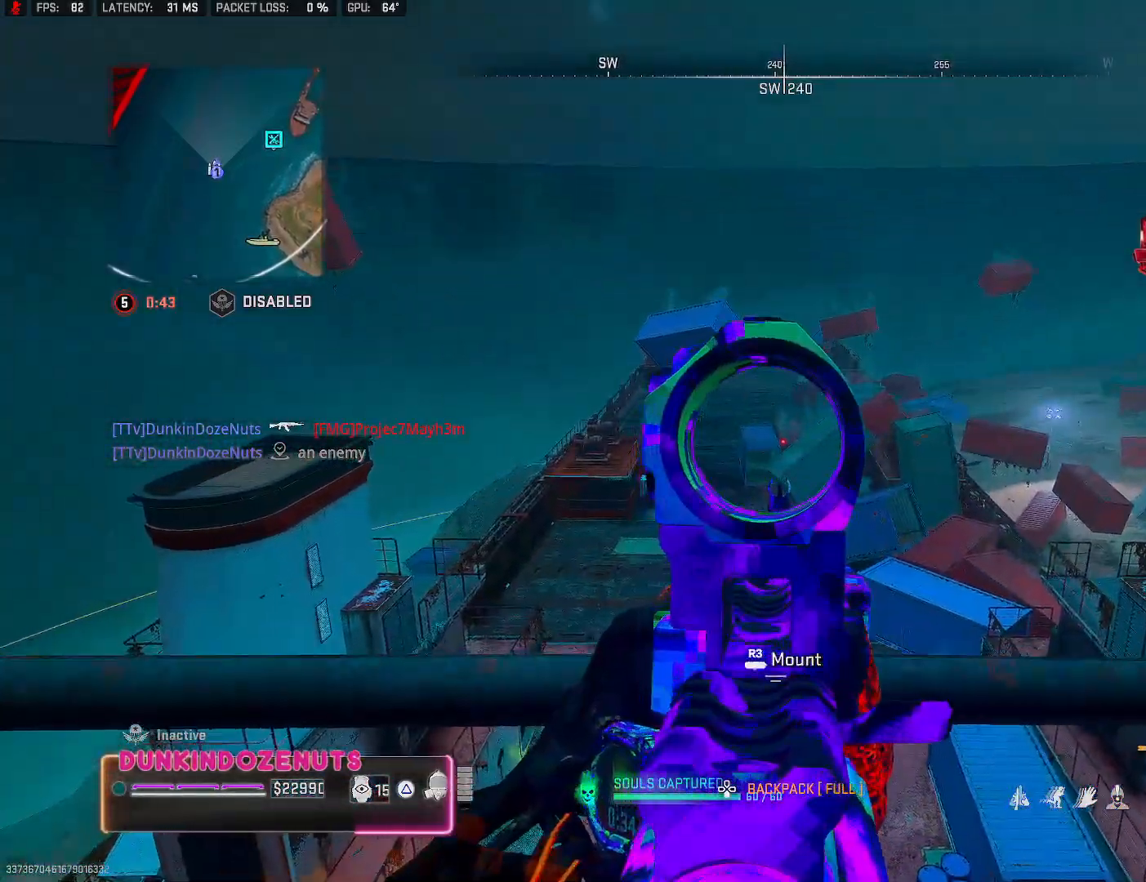
{"buttons": ["L2"], "left_stick": "up-right", "right_stick": "left", "events": [[283, "right_stick", "up"], [433, "right_stick", "center"], [483, "right_stick", "left"]]}
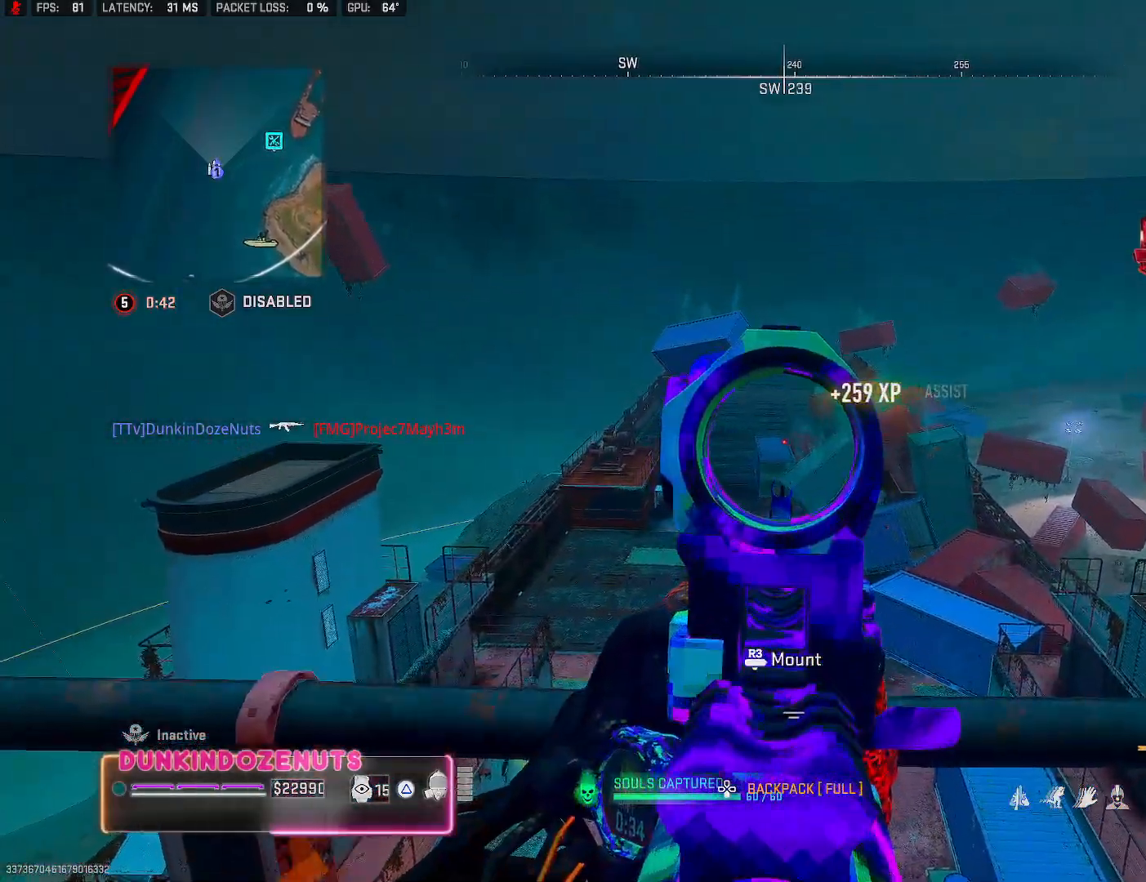
{"buttons": ["L2"], "left_stick": "up-right", "right_stick": "center", "events": [[167, "right_stick", "center"], [250, "right_stick", "right"], [383, "right_stick", "center"]]}
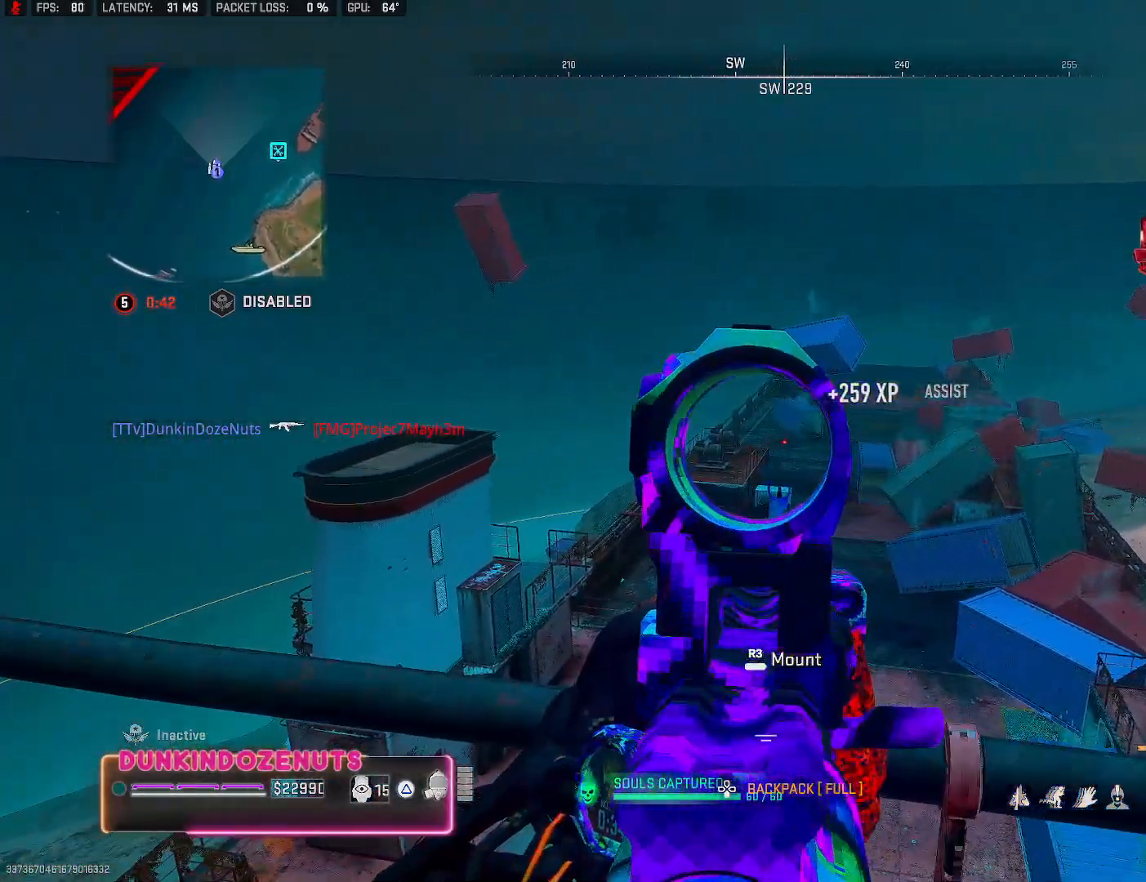
{"buttons": ["L2"], "left_stick": "left", "right_stick": "center", "events": [[167, "right_stick", "right"], [233, "left_stick", "up-left"], [283, "left_stick", "left"], [333, "right_stick", "center"]]}
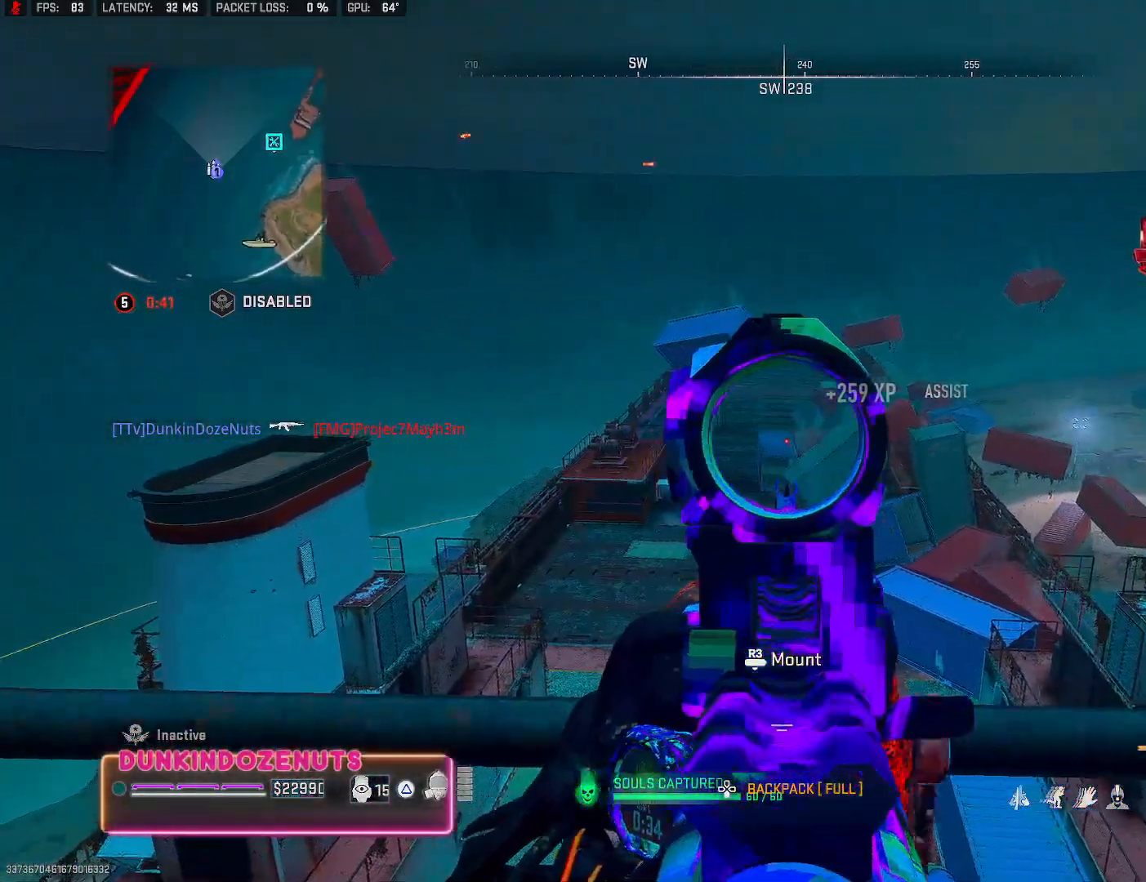
{"buttons": ["L2"], "left_stick": "left", "right_stick": "right", "events": [[200, "right_stick", "right"]]}
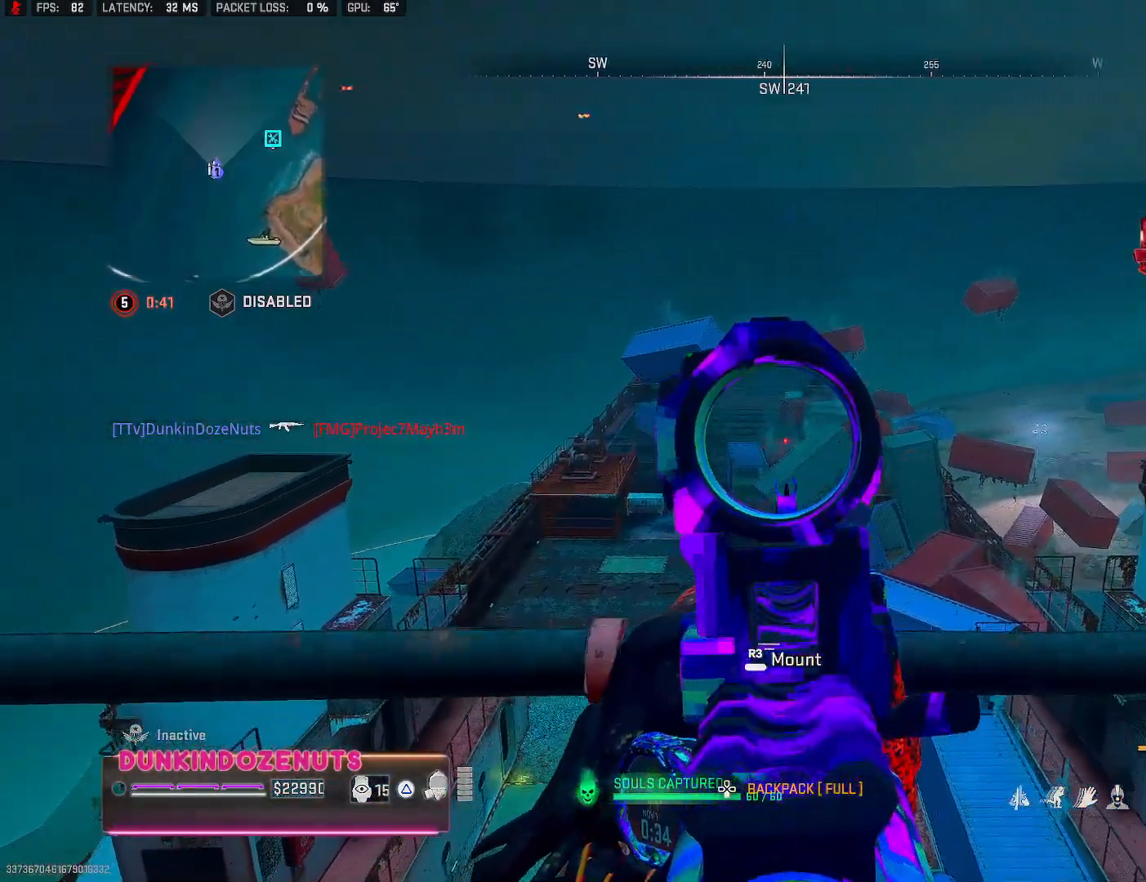
{"buttons": ["L2"], "left_stick": "left", "right_stick": "center", "events": [[100, "right_stick", "center"]]}
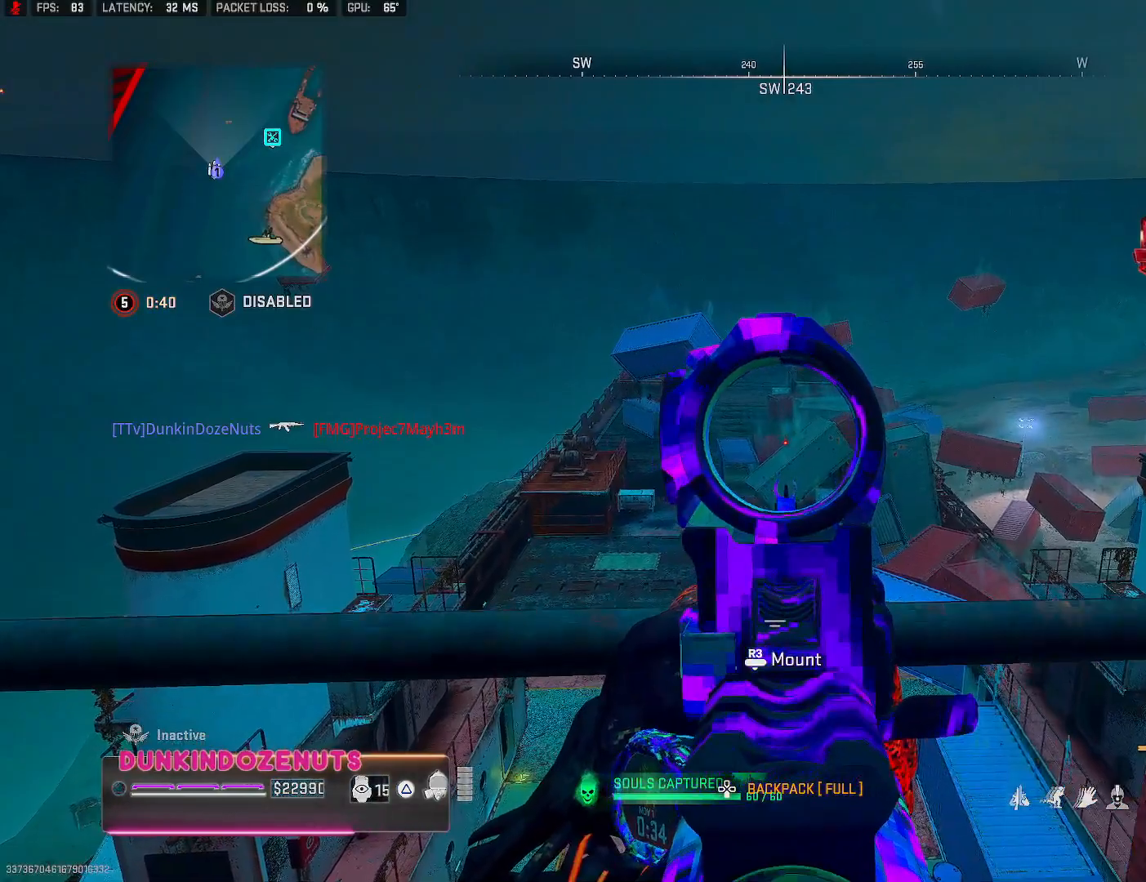
{"buttons": [], "left_stick": "left", "right_stick": "down-right", "events": [[167, "CROSS", "down"], [167, "L2", "up"], [167, "right_stick", "down-right"], [300, "CROSS", "up"], [367, "CROSS", "down"], [500, "CROSS", "up"]]}
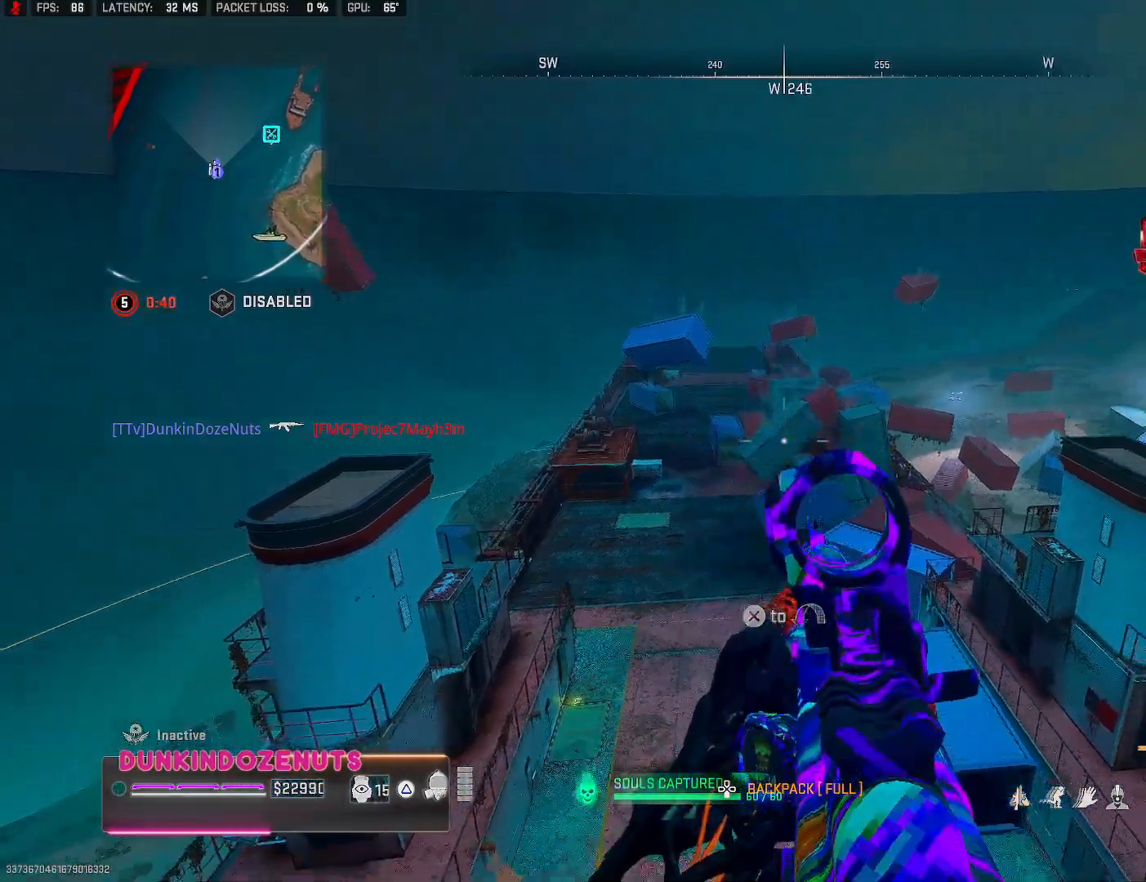
{"buttons": [], "left_stick": "center", "right_stick": "right", "events": [[17, "right_stick", "center"], [117, "left_stick", "center"], [467, "right_stick", "right"]]}
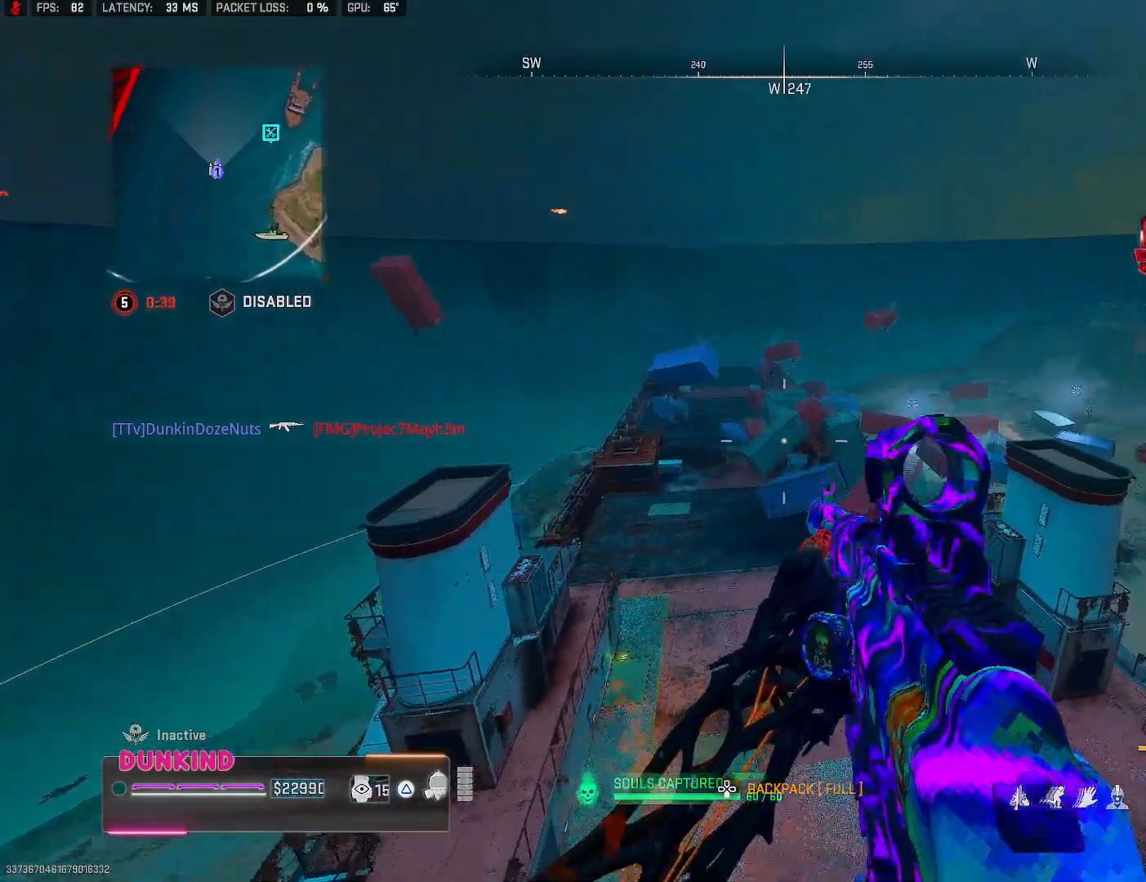
{"buttons": [], "left_stick": "center", "right_stick": "center", "events": [[150, "right_stick", "center"], [233, "right_stick", "left"], [433, "right_stick", "center"]]}
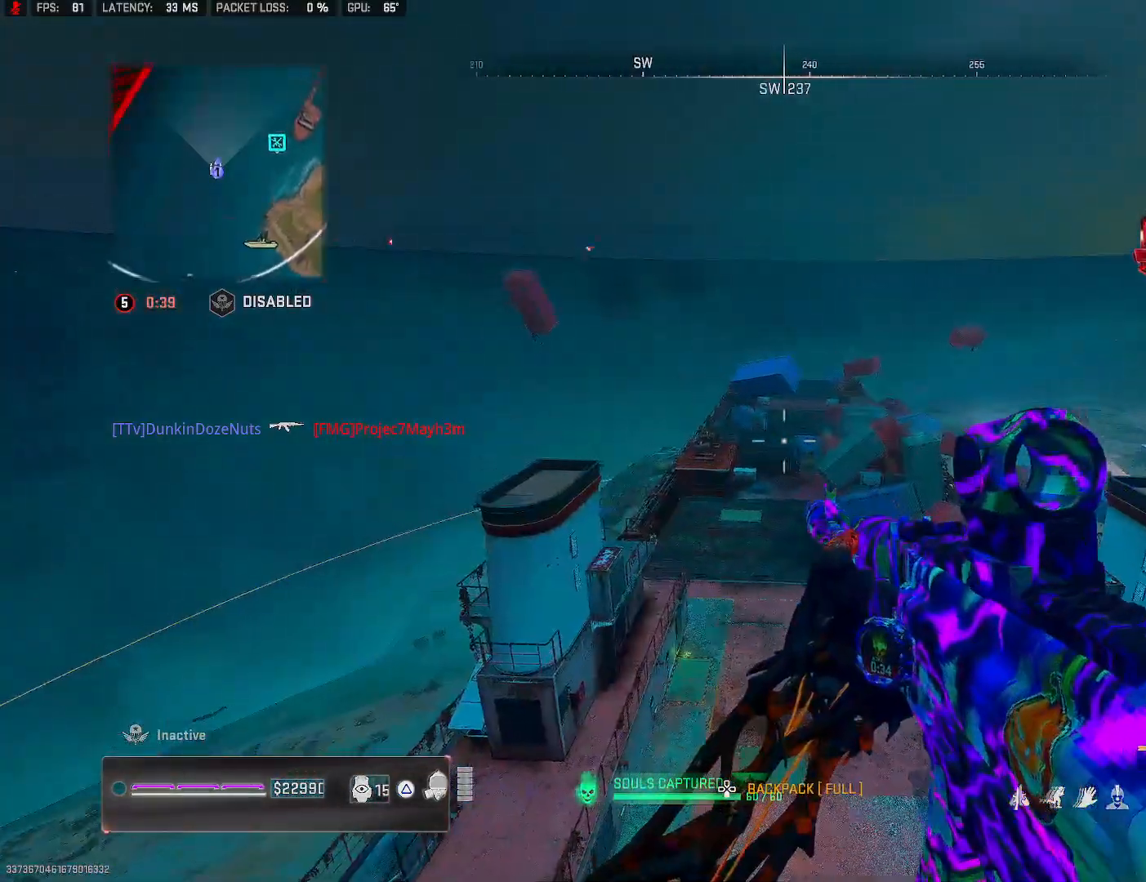
{"buttons": ["CROSS", "L3"], "left_stick": "up", "right_stick": "center", "events": [[50, "left_stick", "right"], [167, "left_stick", "center"], [233, "right_stick", "left"], [333, "left_stick", "up"], [417, "L3", "down"], [417, "right_stick", "center"], [500, "CROSS", "down"]]}
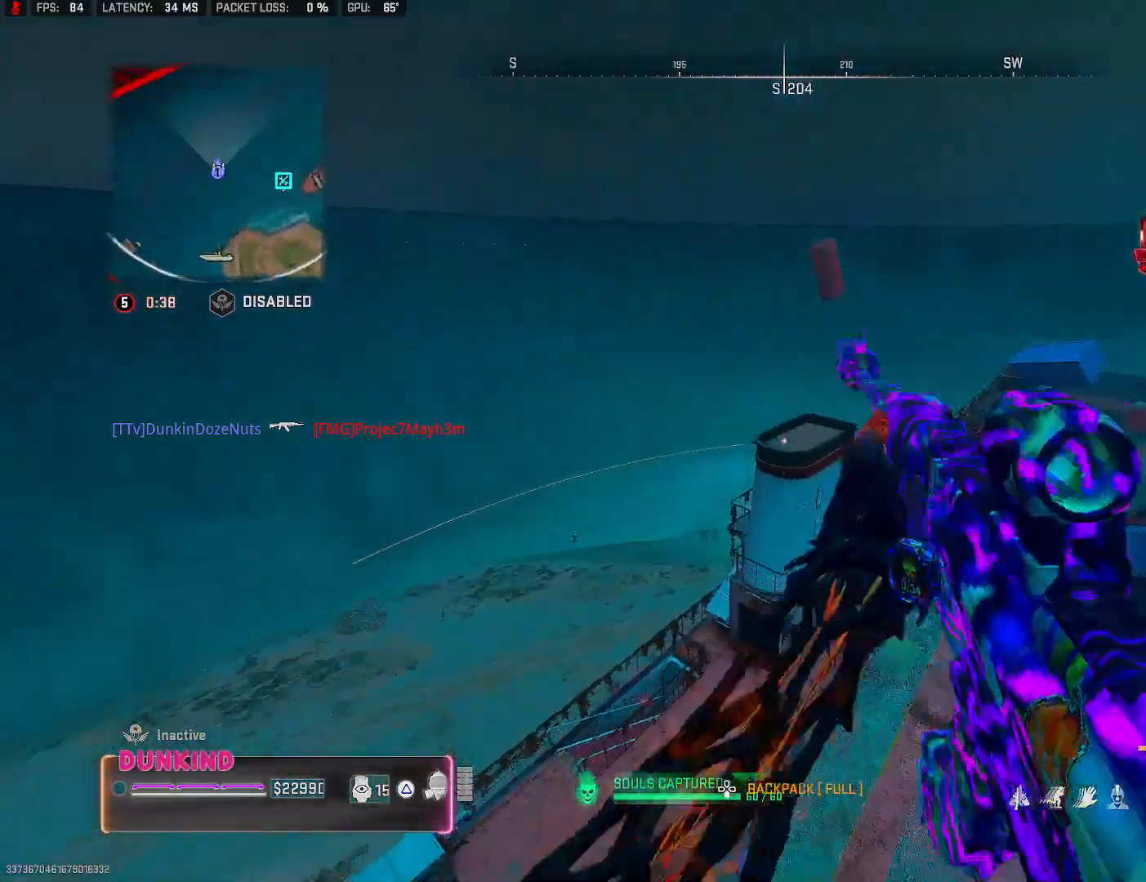
{"buttons": [], "left_stick": "up-left", "right_stick": "center", "events": [[117, "L3", "up"], [150, "CROSS", "up"], [200, "L3", "down"], [200, "left_stick", "up-left"], [217, "CROSS", "down"], [333, "CROSS", "up"], [333, "L3", "up"], [383, "CROSS", "down"], [400, "L3", "down"], [467, "CROSS", "up"], [500, "L3", "up"]]}
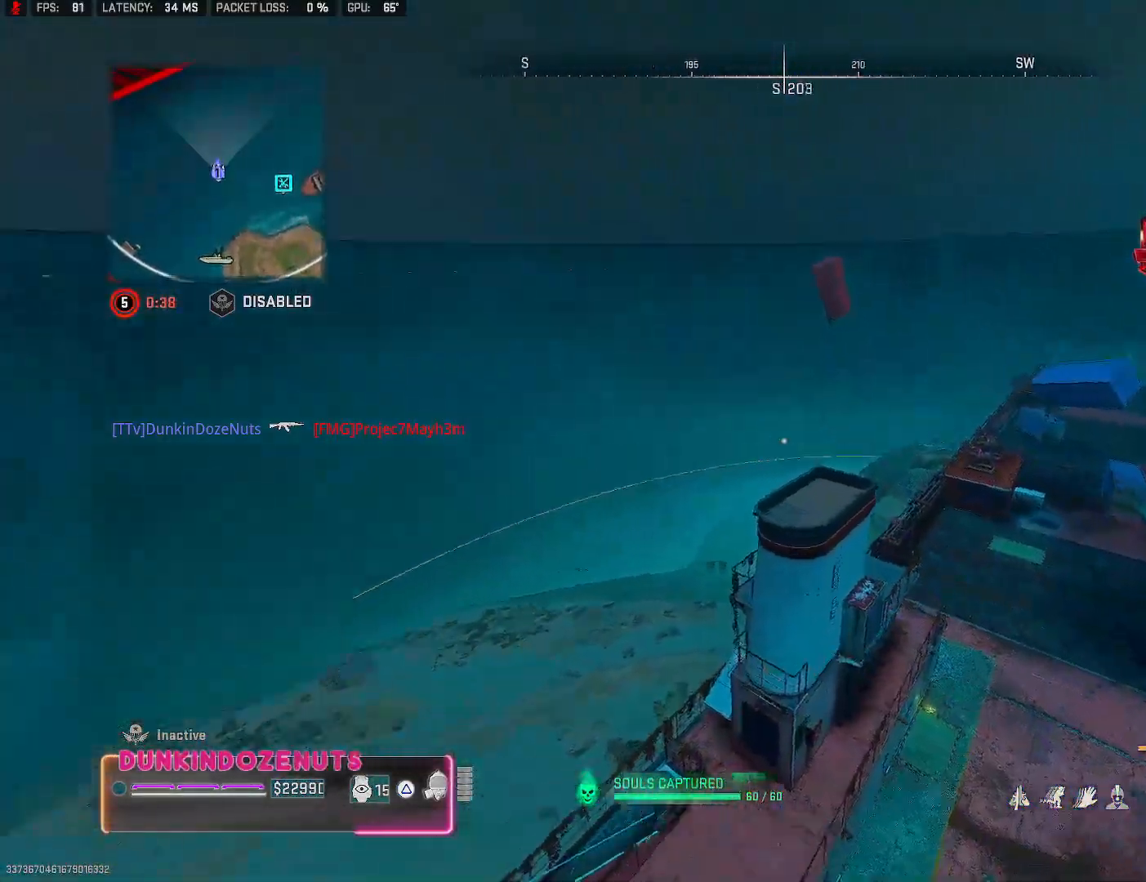
{"buttons": ["L3"], "left_stick": "up-left", "right_stick": "center", "events": [[100, "L3", "down"], [117, "right_stick", "up"], [183, "L3", "up"], [233, "right_stick", "center"], [300, "L3", "down"], [367, "L3", "up"], [450, "L3", "down"]]}
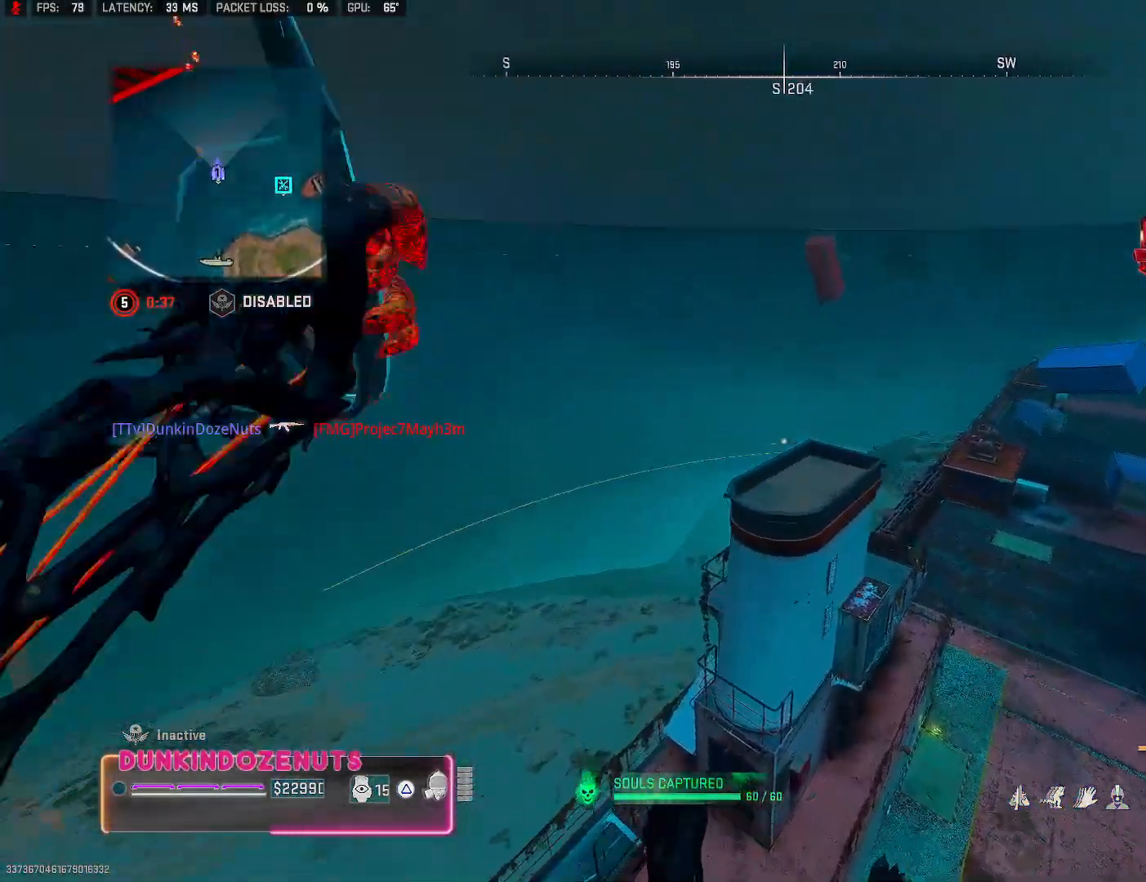
{"buttons": ["CIRCLE"], "left_stick": "up", "right_stick": "right", "events": [[83, "L3", "up"], [167, "L3", "down"], [233, "CIRCLE", "down"], [300, "L3", "up"], [300, "left_stick", "up"], [317, "right_stick", "right"], [400, "CIRCLE", "up"], [467, "CIRCLE", "down"]]}
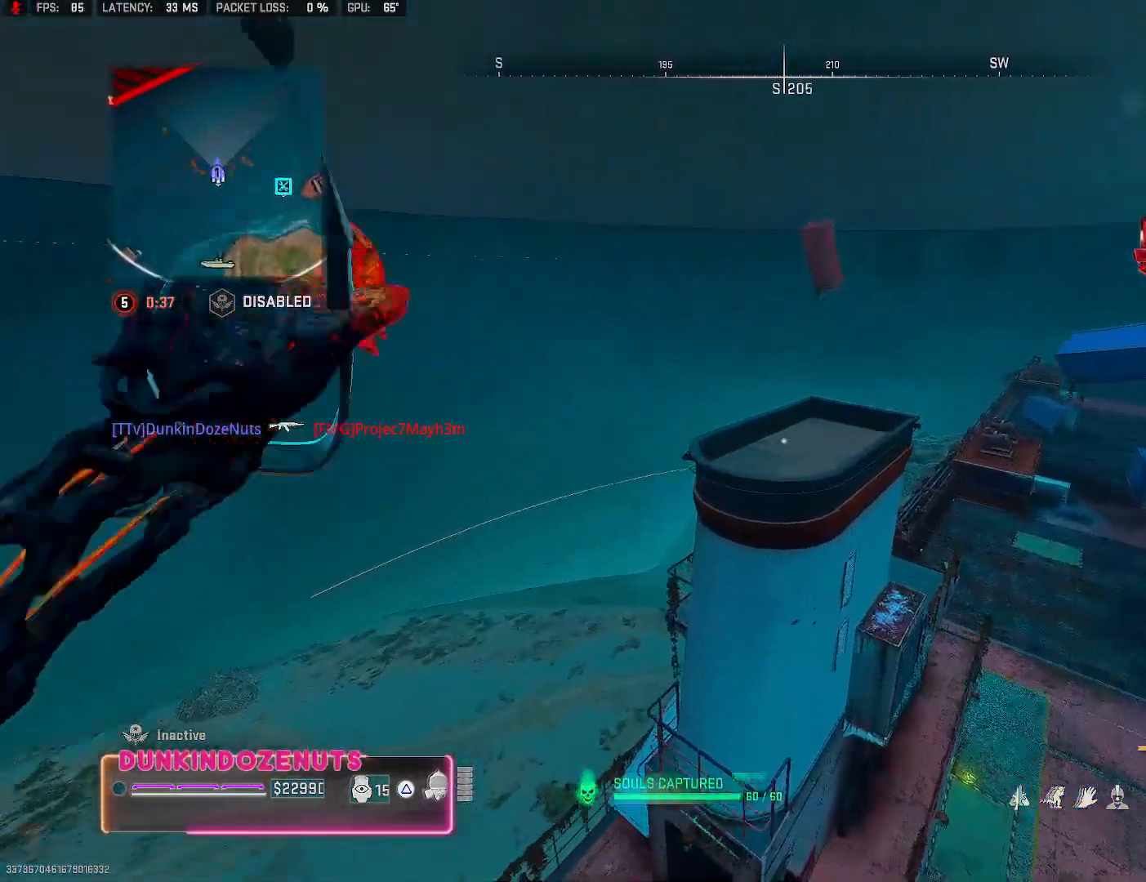
{"buttons": ["CROSS", "L3"], "left_stick": "up", "right_stick": "center", "events": [[50, "right_stick", "center"], [83, "CIRCLE", "up"], [133, "CIRCLE", "down"], [167, "right_stick", "right"], [267, "CIRCLE", "up"], [267, "right_stick", "center"], [367, "CROSS", "down"], [450, "L3", "down"]]}
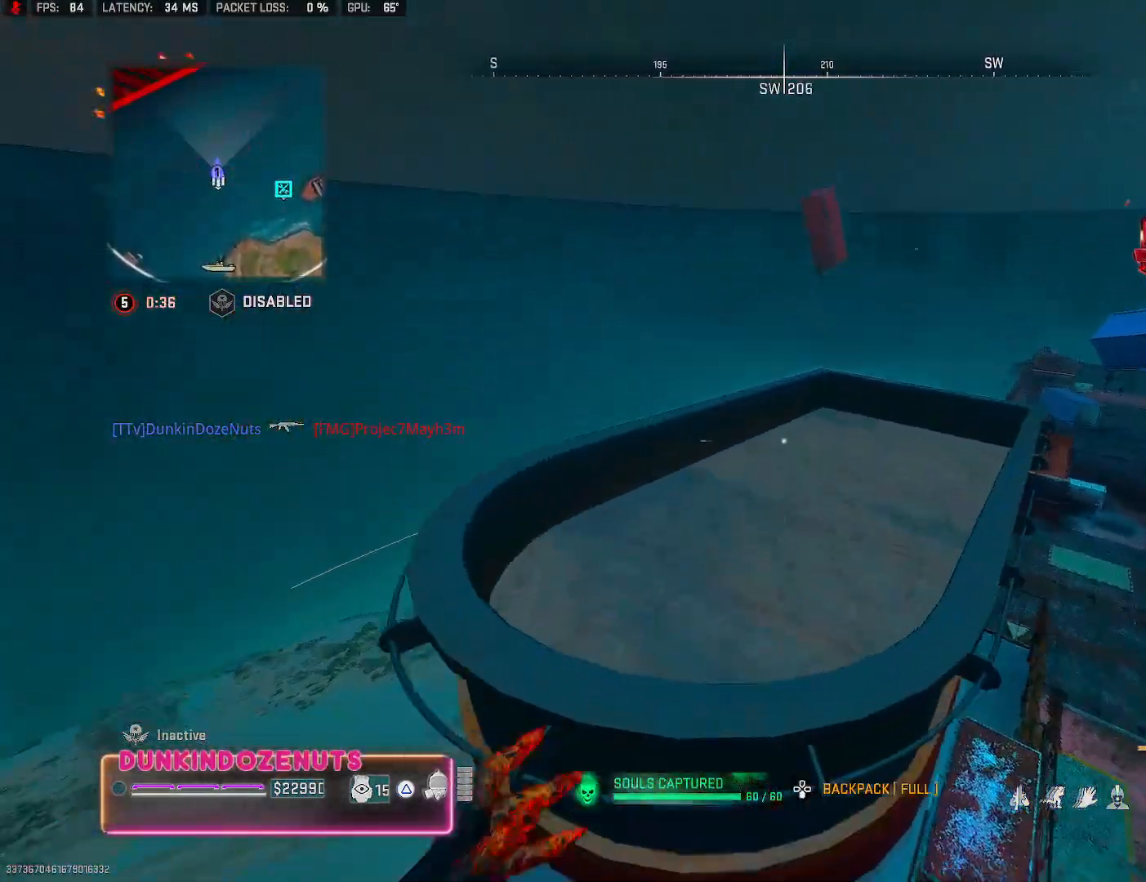
{"buttons": [], "left_stick": "up-right", "right_stick": "down-left", "events": [[17, "L3", "up"], [33, "CROSS", "up"], [83, "CROSS", "down"], [217, "CROSS", "up"], [350, "left_stick", "up-right"], [500, "right_stick", "down-left"]]}
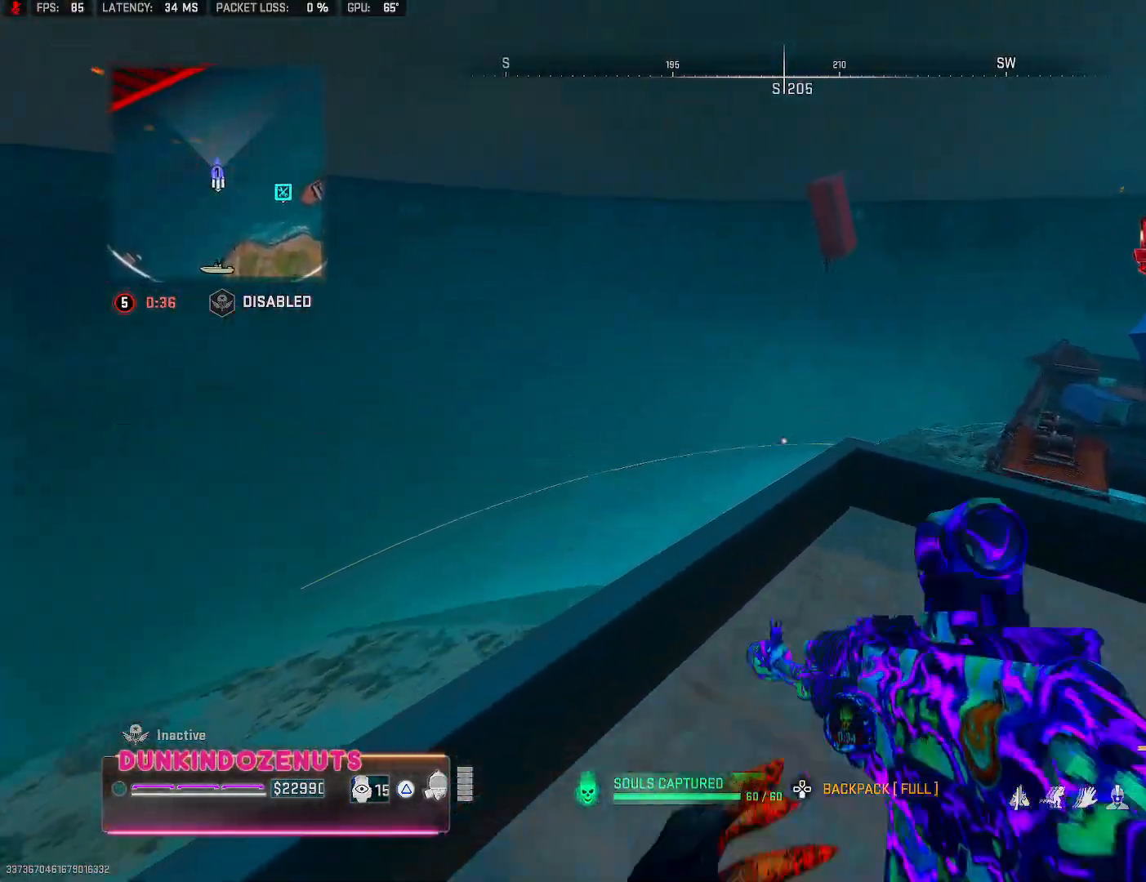
{"buttons": ["L2"], "left_stick": "left", "right_stick": "center", "events": [[33, "left_stick", "right"], [150, "right_stick", "center"], [250, "L2", "down"], [250, "right_stick", "down"], [267, "left_stick", "left"], [350, "right_stick", "center"]]}
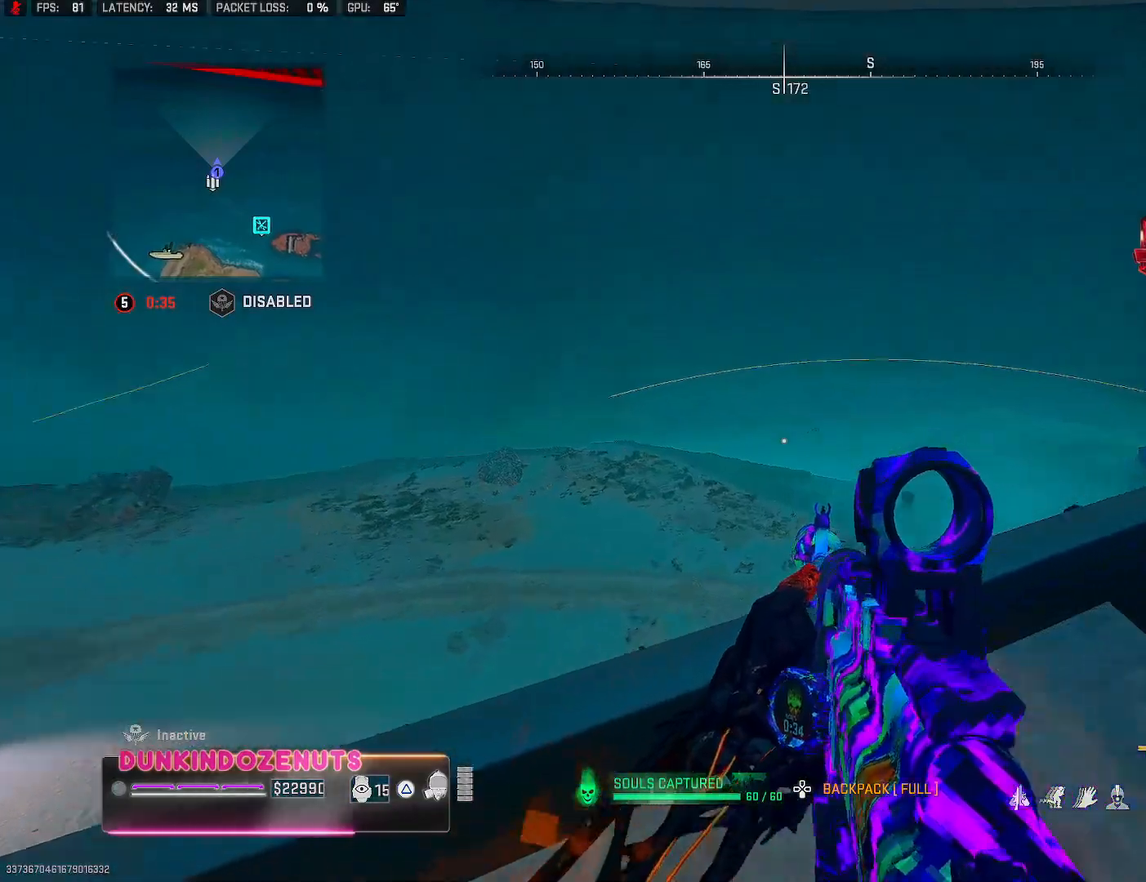
{"buttons": ["L2", "R2"], "left_stick": "right", "right_stick": "up-right", "events": [[17, "right_stick", "right"], [217, "right_stick", "up-right"], [350, "left_stick", "up-right"], [400, "left_stick", "right"], [417, "R2", "down"]]}
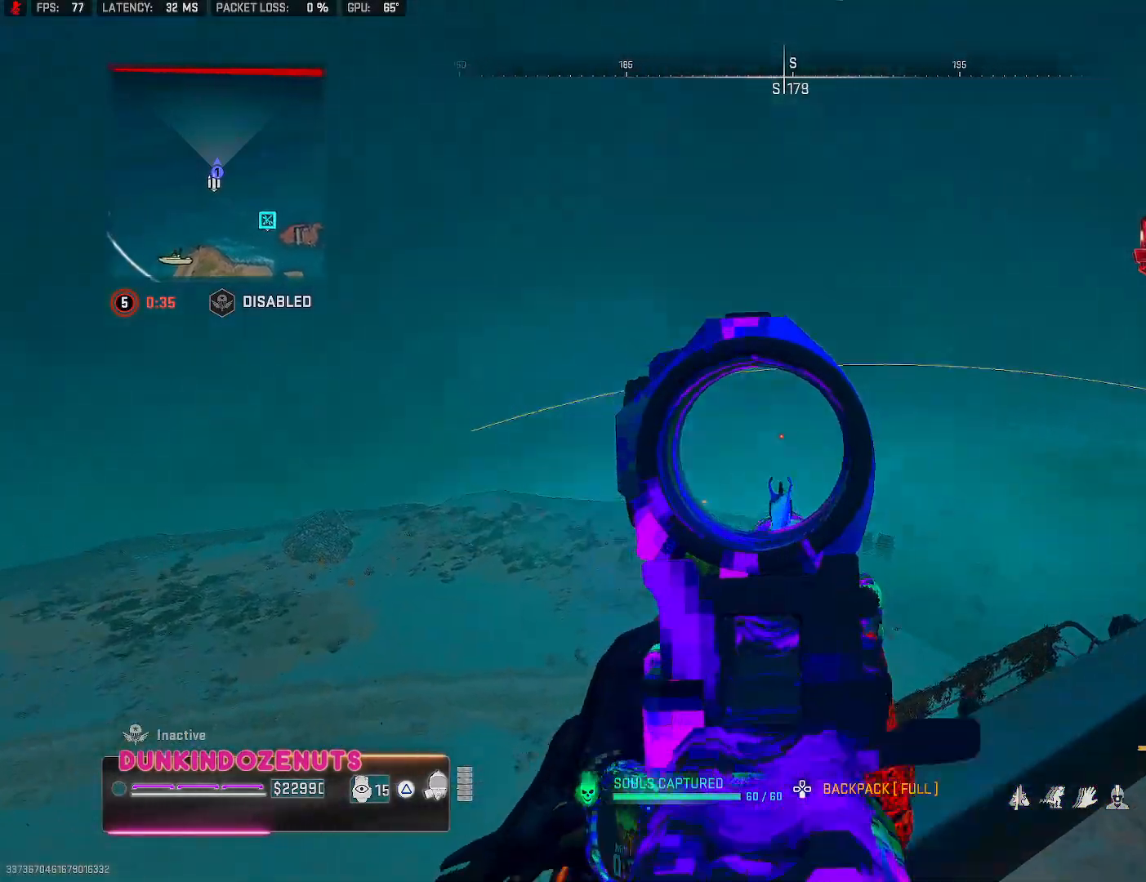
{"buttons": ["L2", "R2"], "left_stick": "up-right", "right_stick": "down", "events": [[83, "right_stick", "down-right"], [117, "left_stick", "center"], [267, "left_stick", "up-right"], [400, "right_stick", "down"]]}
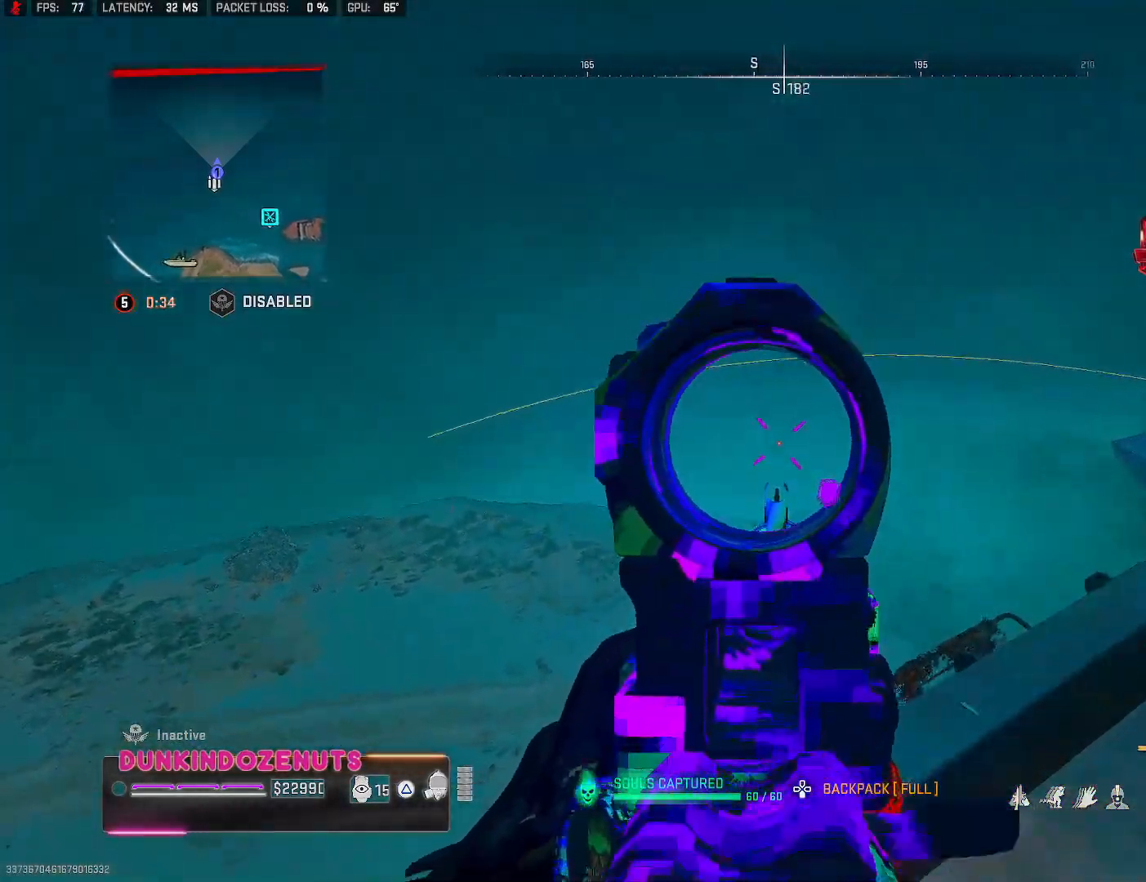
{"buttons": ["L2", "R2"], "left_stick": "up-right", "right_stick": "down", "events": [[167, "right_stick", "center"], [467, "right_stick", "down"]]}
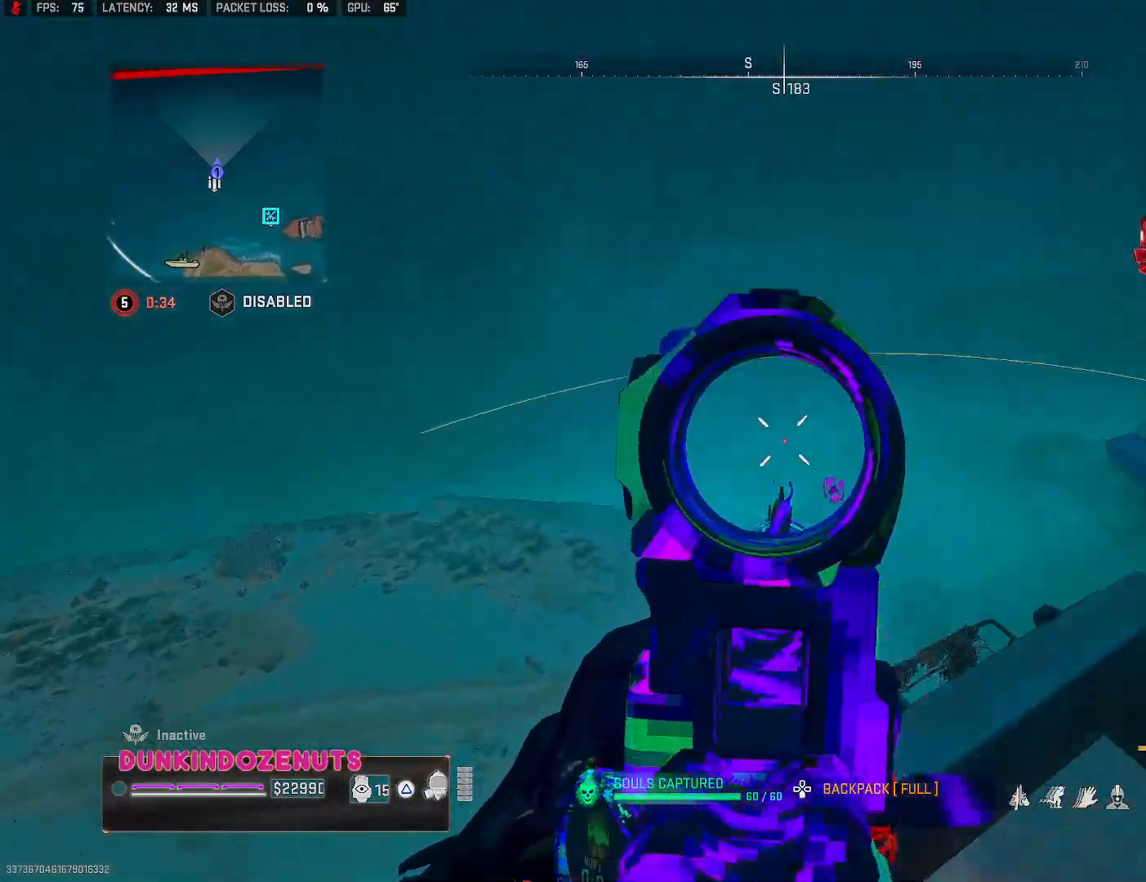
{"buttons": ["L2", "R2"], "left_stick": "center", "right_stick": "center", "events": [[200, "right_stick", "center"], [500, "left_stick", "center"]]}
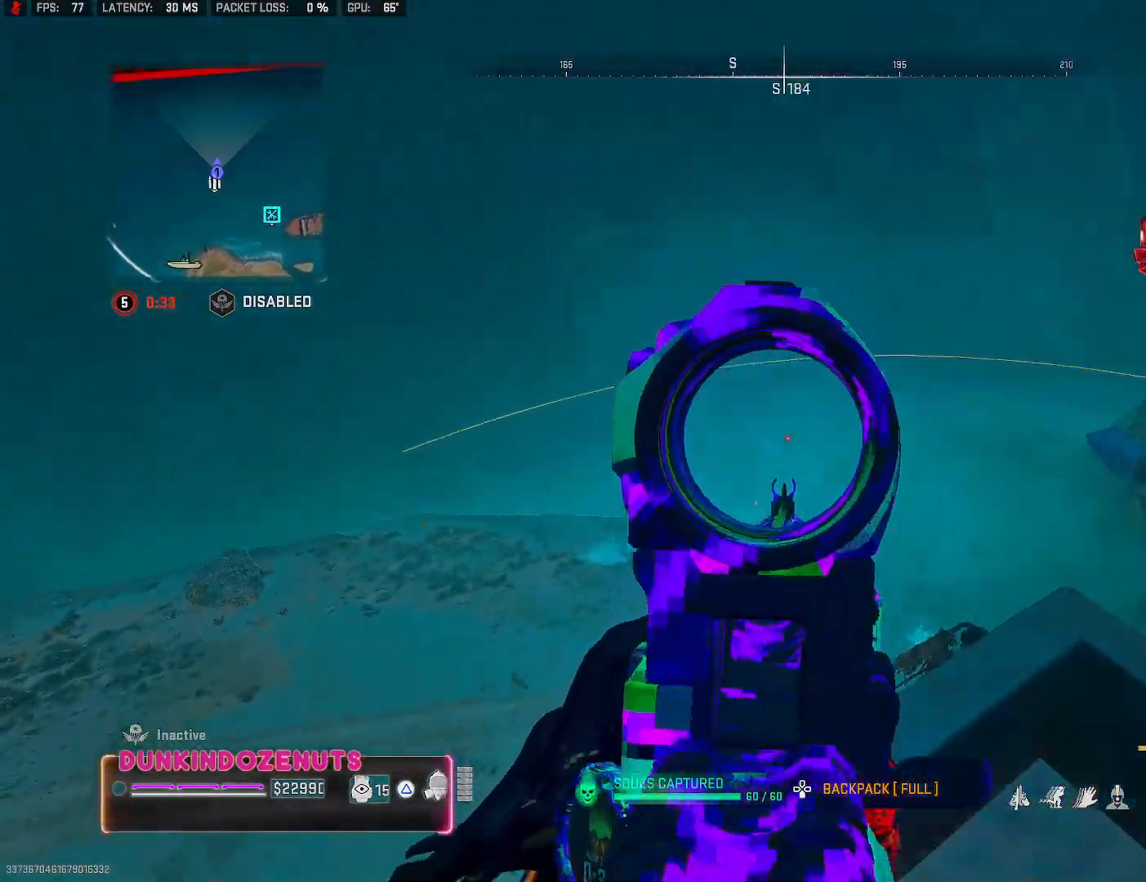
{"buttons": ["L2", "R2"], "left_stick": "center", "right_stick": "center", "events": [[217, "right_stick", "down"], [367, "right_stick", "right"], [500, "right_stick", "center"]]}